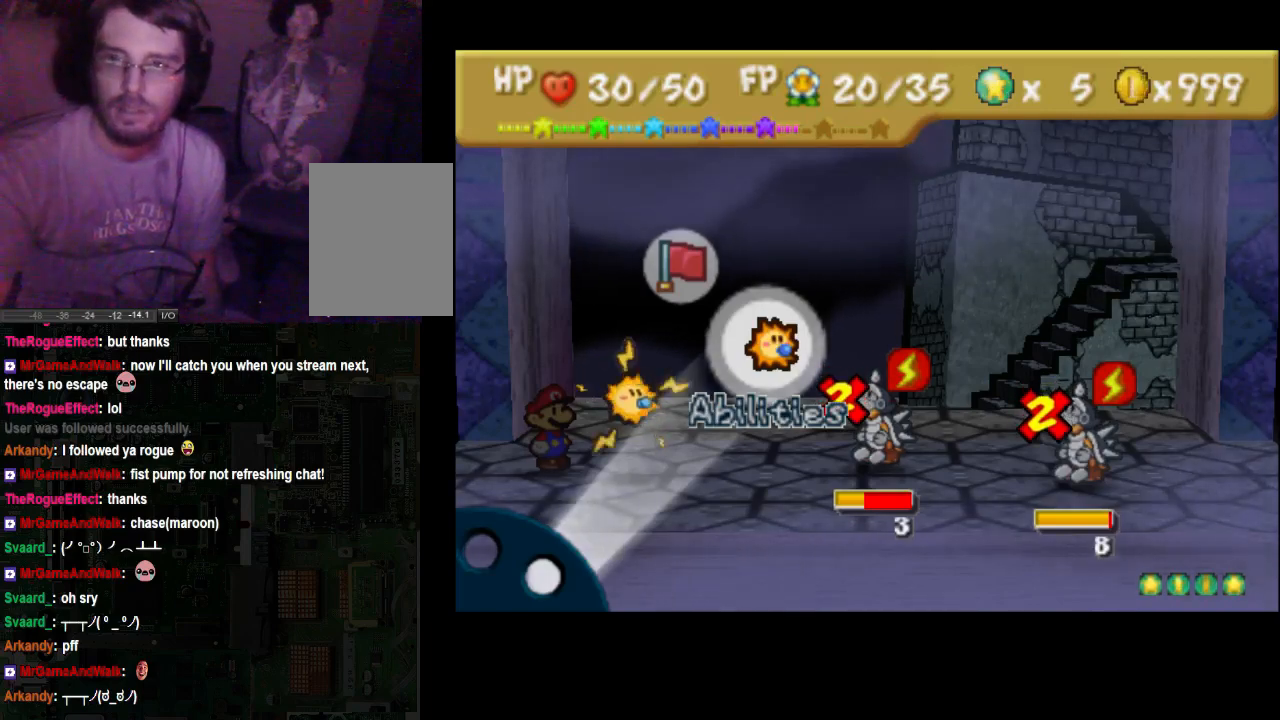
Gameplay with a controller (Xbox layout); each line is a JSON object with the inputs held at the frame after it. "events" lists button and stick changes between this image and that frame as [ms after this image, input, new state], when the widget could be followed in between. Not read: L3 R3.
{"buttons": ["A"], "left_stick": "center", "right_stick": "center", "events": [[500, "A", "down"]]}
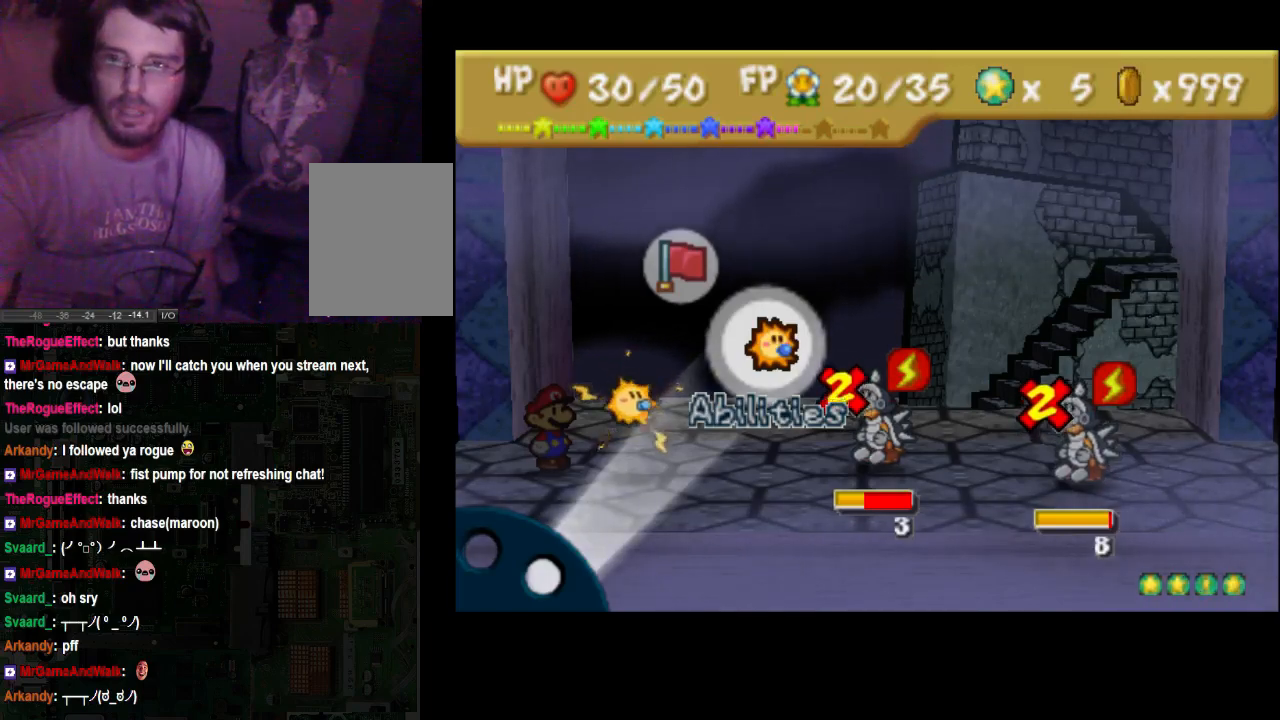
{"buttons": [], "left_stick": "center", "right_stick": "center", "events": [[67, "A", "up"]]}
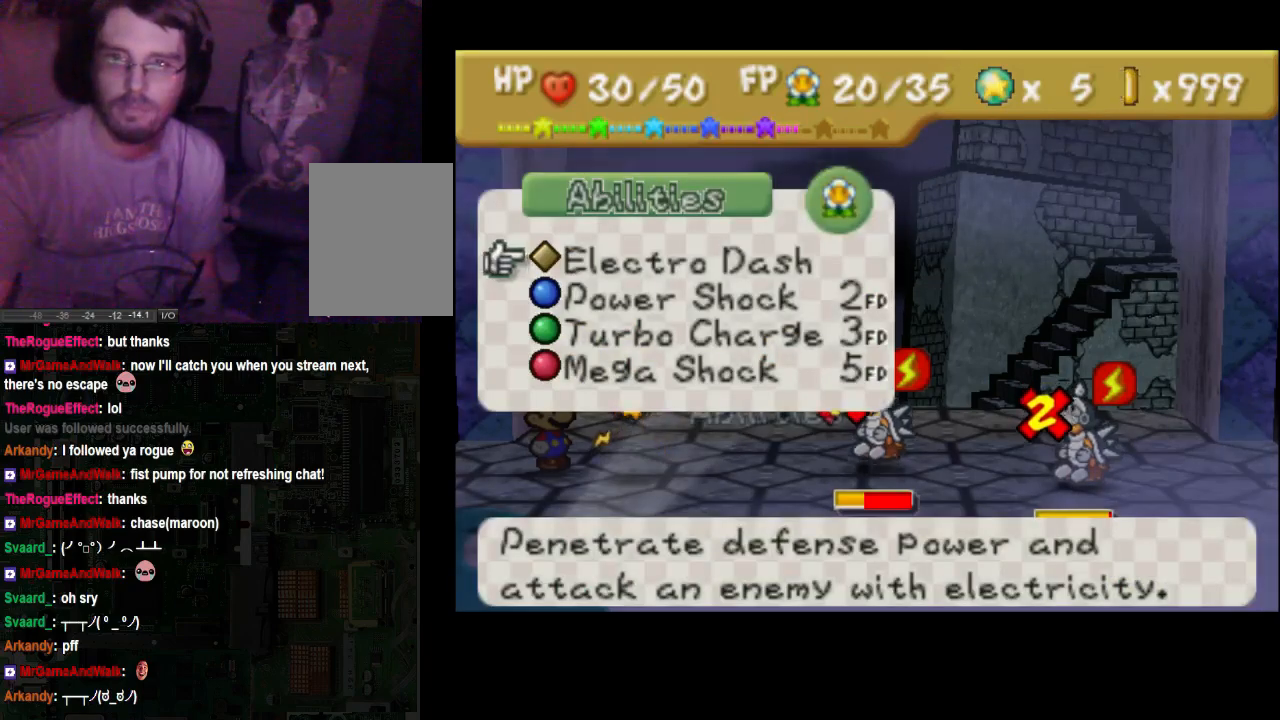
{"buttons": ["A"], "left_stick": "center", "right_stick": "center", "events": [[500, "A", "down"]]}
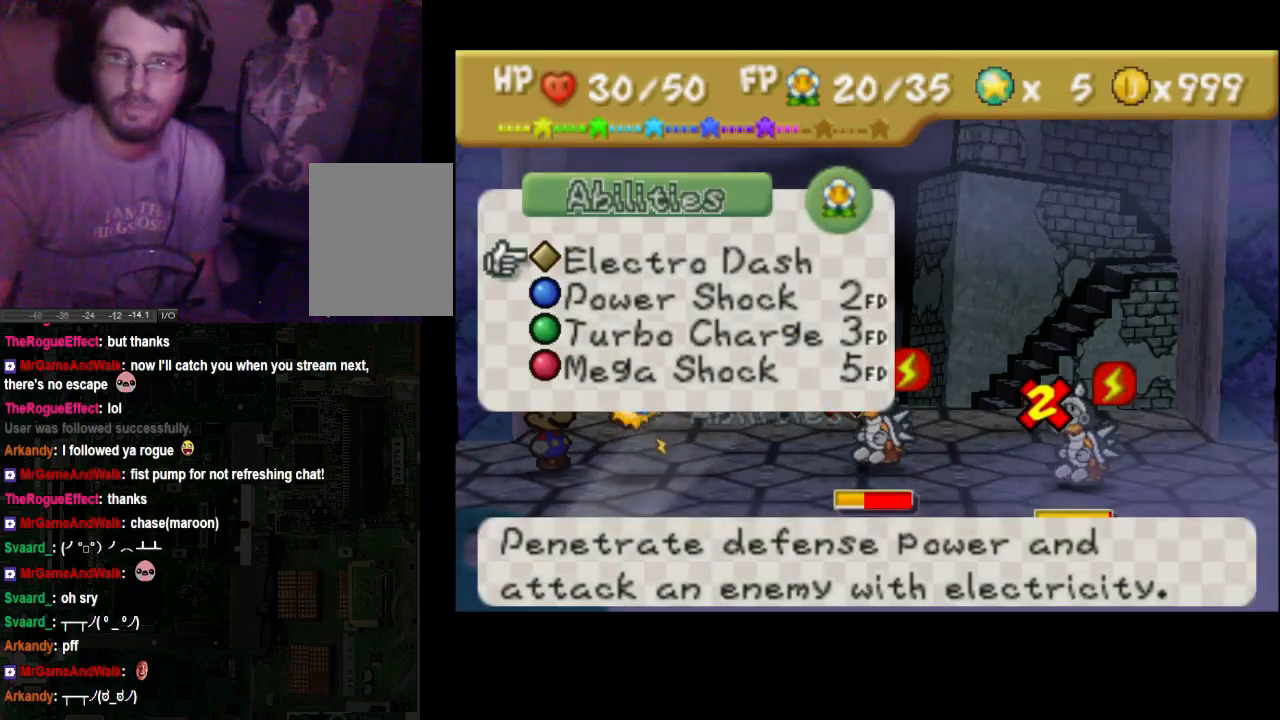
{"buttons": [], "left_stick": "center", "right_stick": "center", "events": [[133, "A", "up"]]}
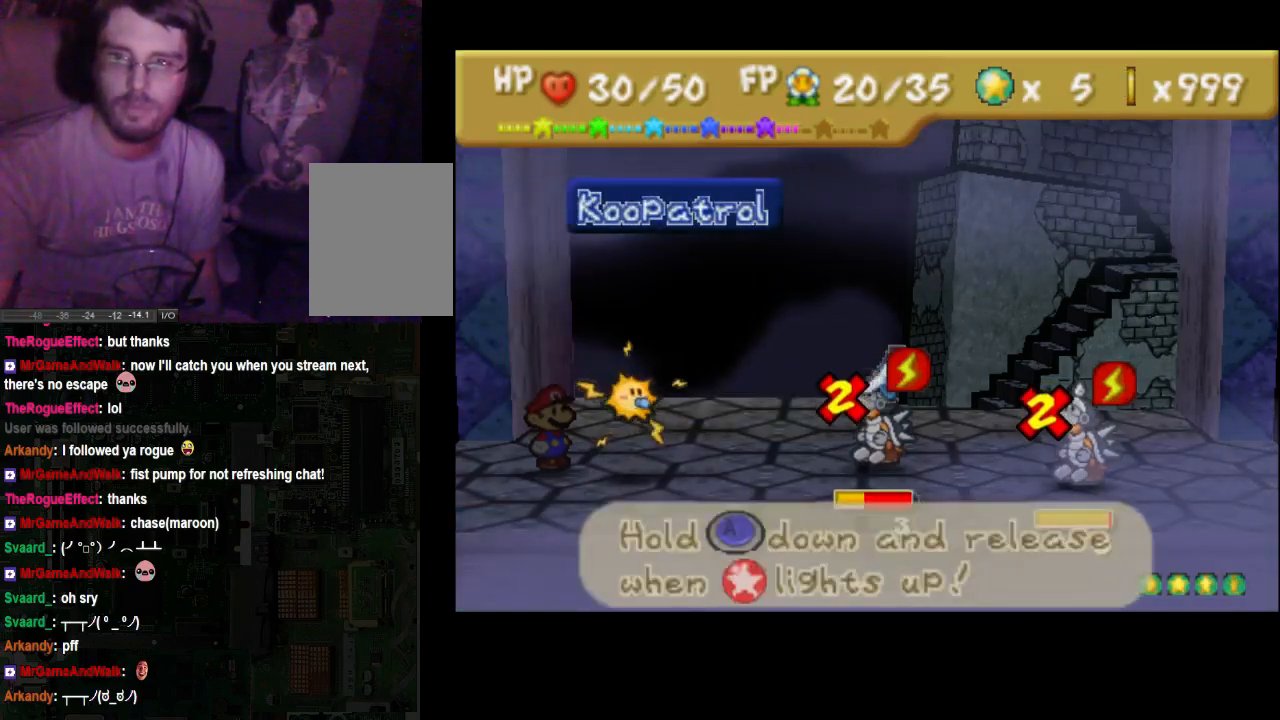
{"buttons": ["A"], "left_stick": "center", "right_stick": "center", "events": [[267, "A", "down"]]}
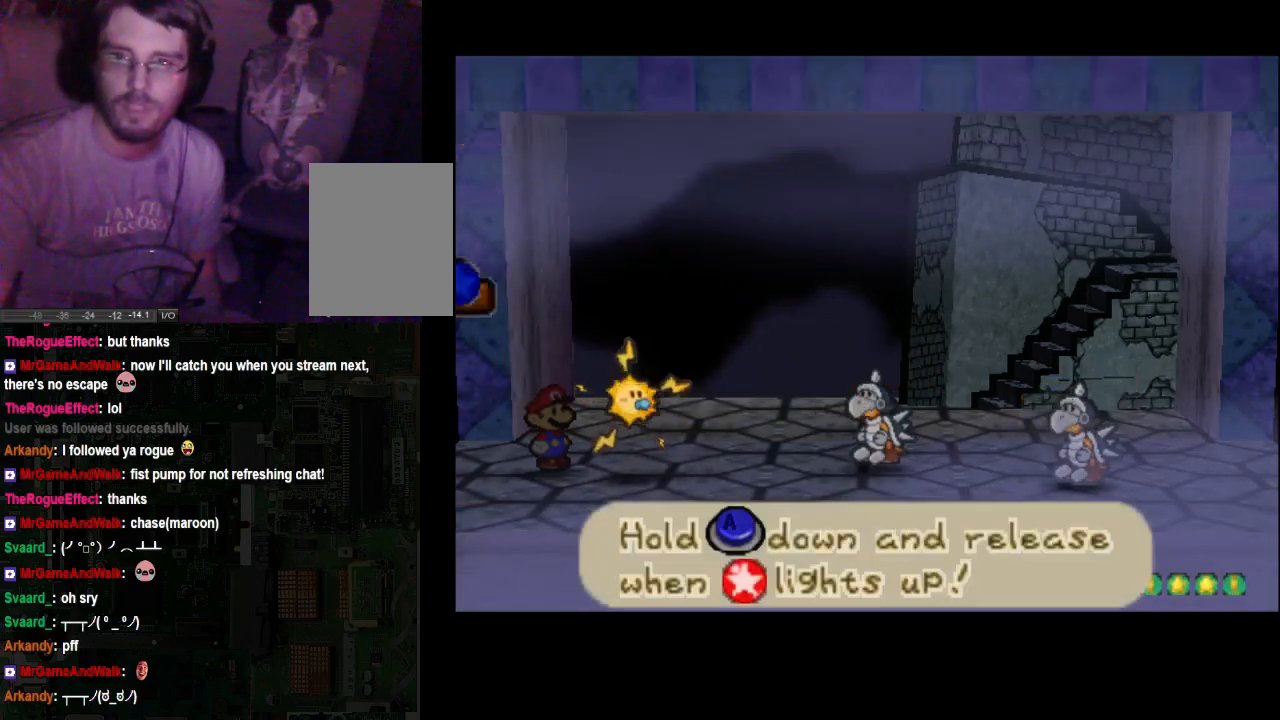
{"buttons": ["A"], "left_stick": "center", "right_stick": "center", "events": []}
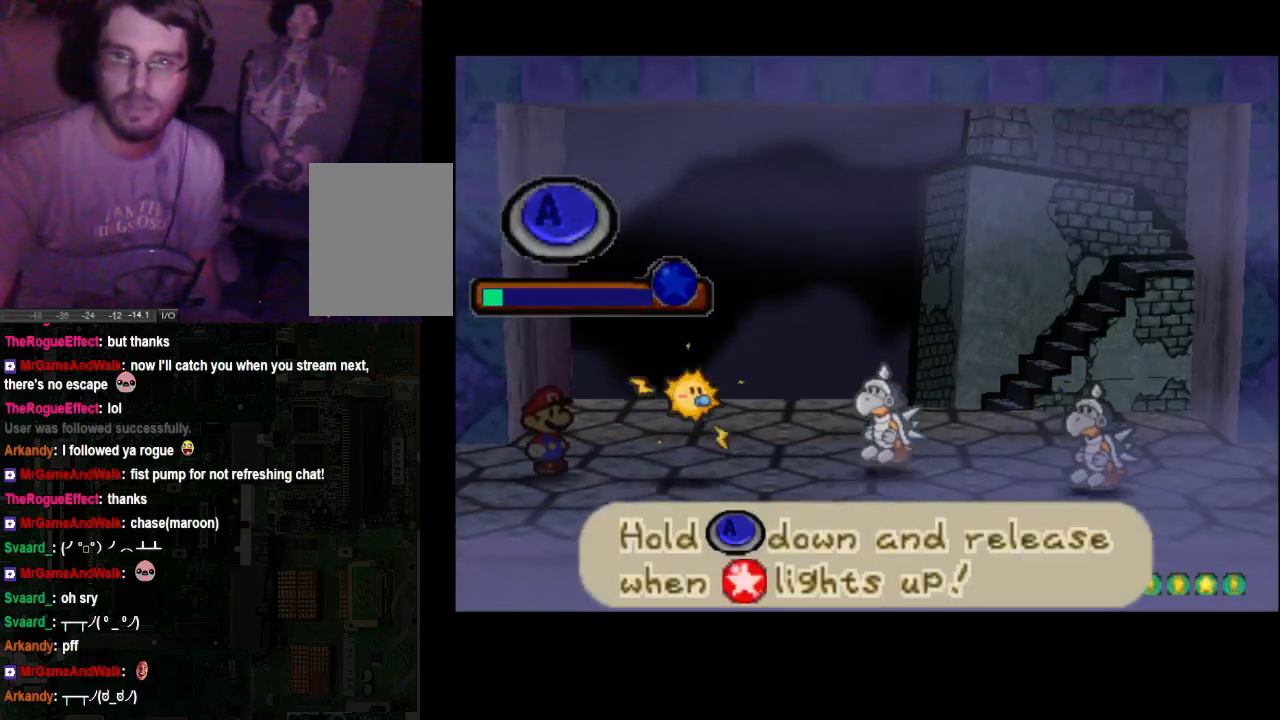
{"buttons": ["A"], "left_stick": "center", "right_stick": "center", "events": []}